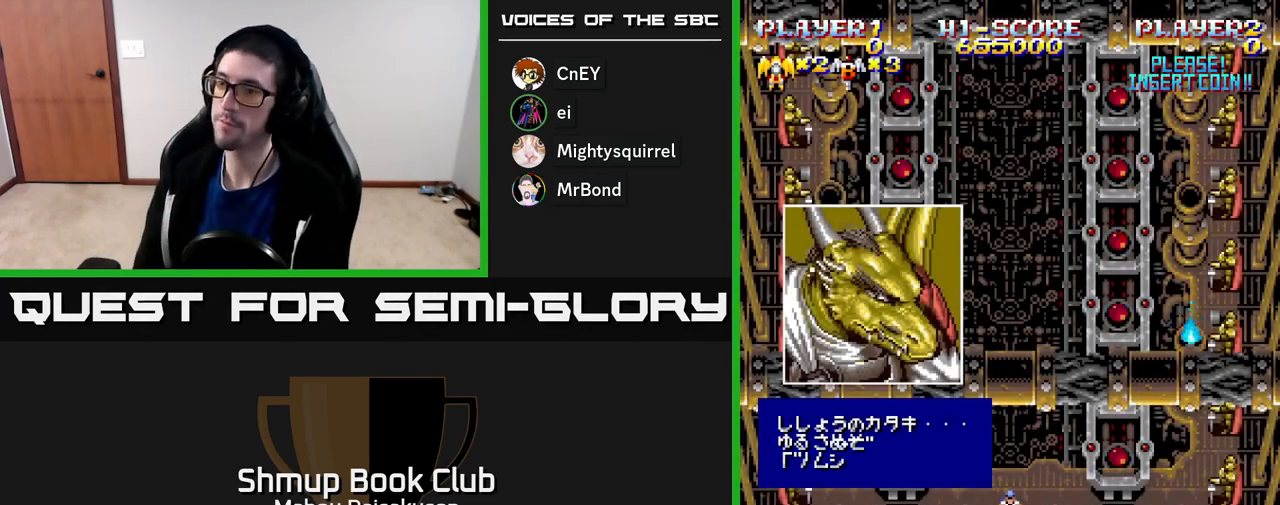
Gameplay with a controller (Xbox layout); each line is a JSON object with the inputs held at the frame after it. "events" lists button and stick changes between this image and that frame as [ms after this image, input, new state], when the widget could be followed in between. Not read: left_stick.
{"buttons": ["A"], "right_stick": "center", "events": []}
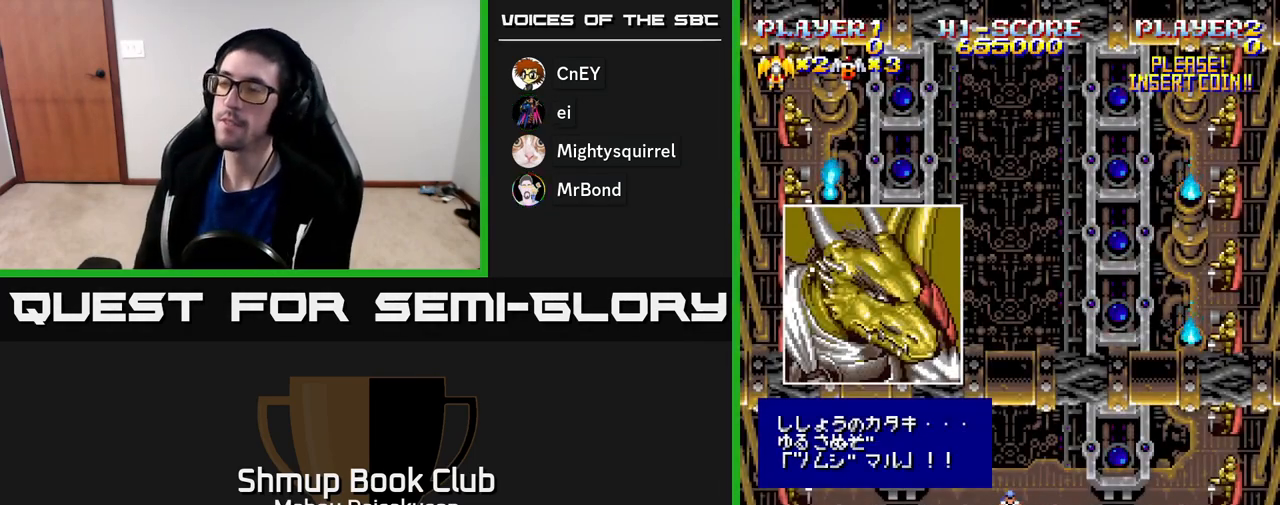
{"buttons": ["A"], "right_stick": "center", "events": []}
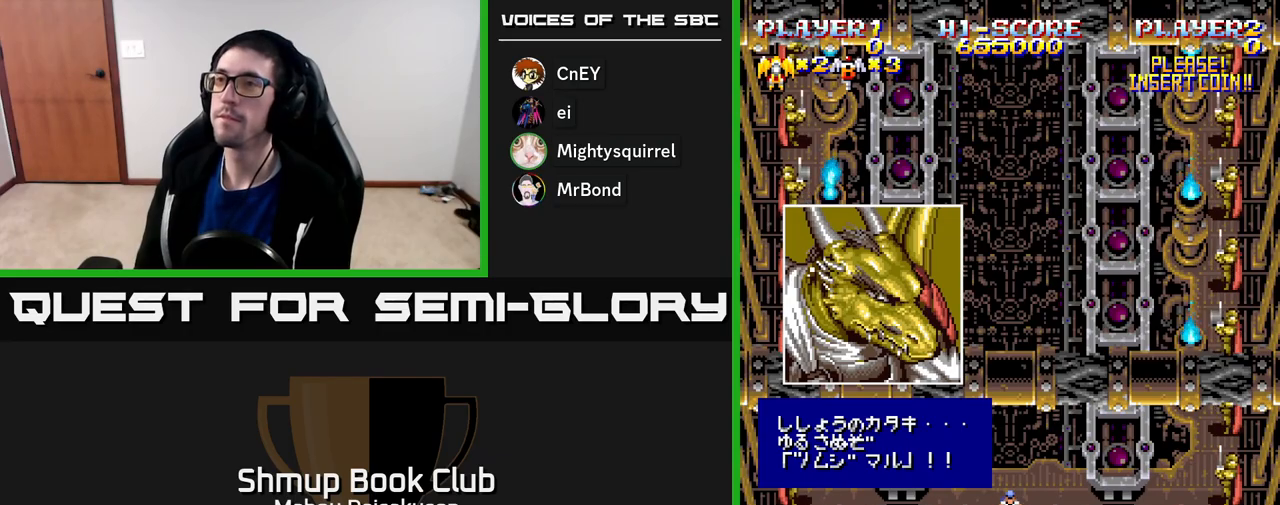
{"buttons": ["A"], "right_stick": "center", "events": []}
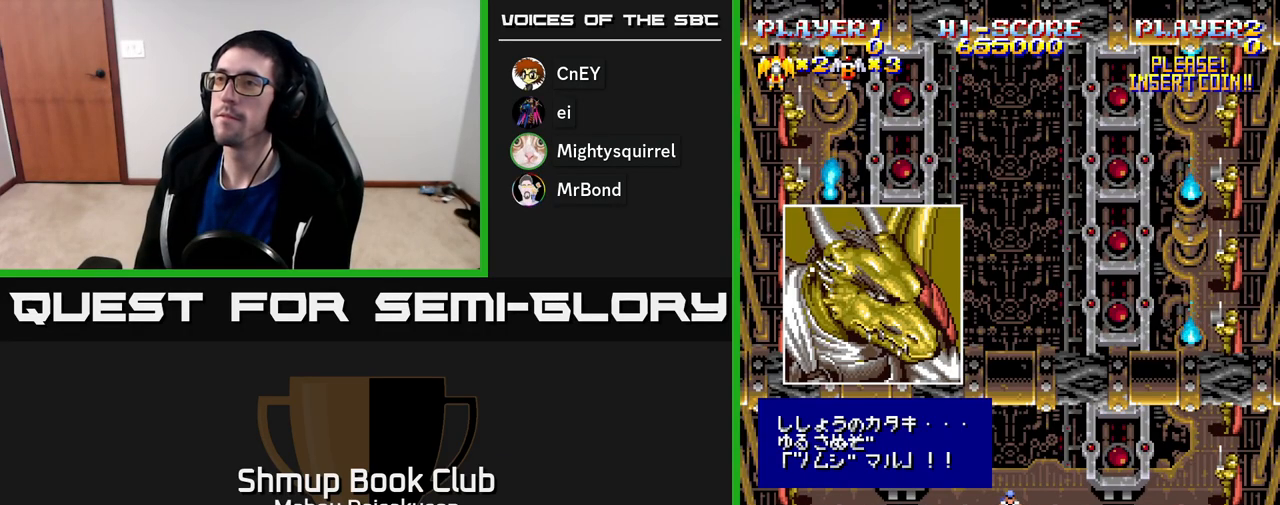
{"buttons": ["A"], "right_stick": "center", "events": [[167, "A", "up"], [283, "A", "down"], [417, "A", "up"], [500, "A", "down"]]}
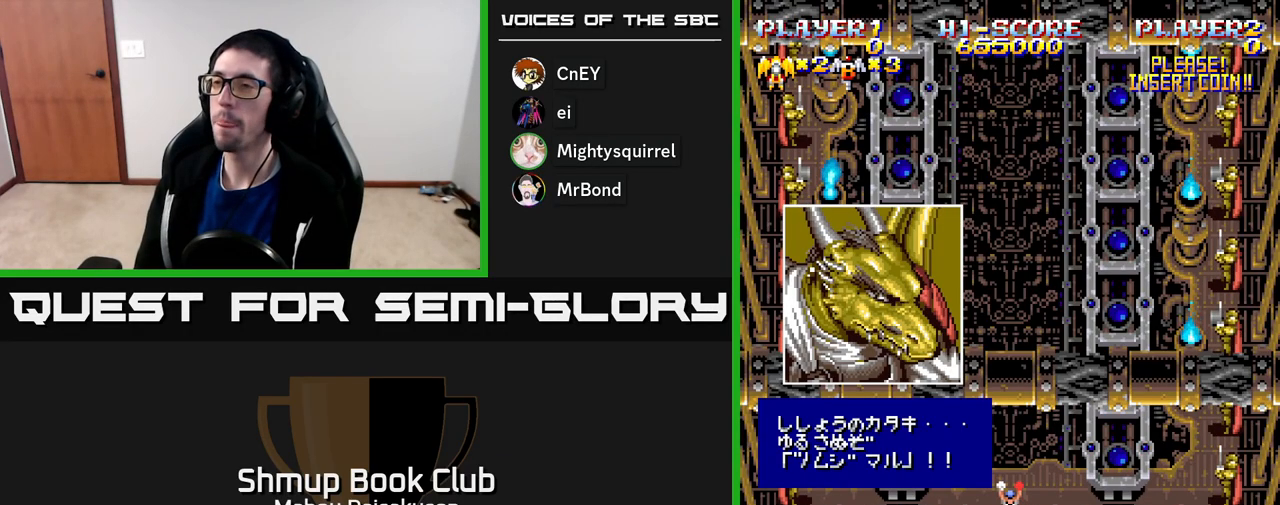
{"buttons": ["A"], "right_stick": "center", "events": []}
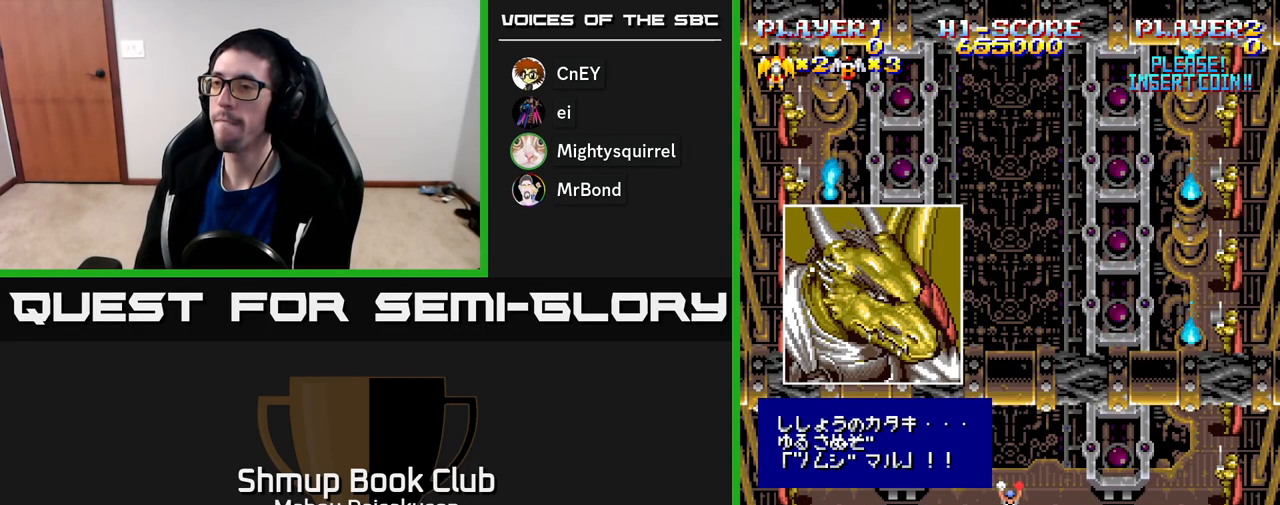
{"buttons": ["A"], "right_stick": "center", "events": [[233, "A", "up"], [367, "A", "down"]]}
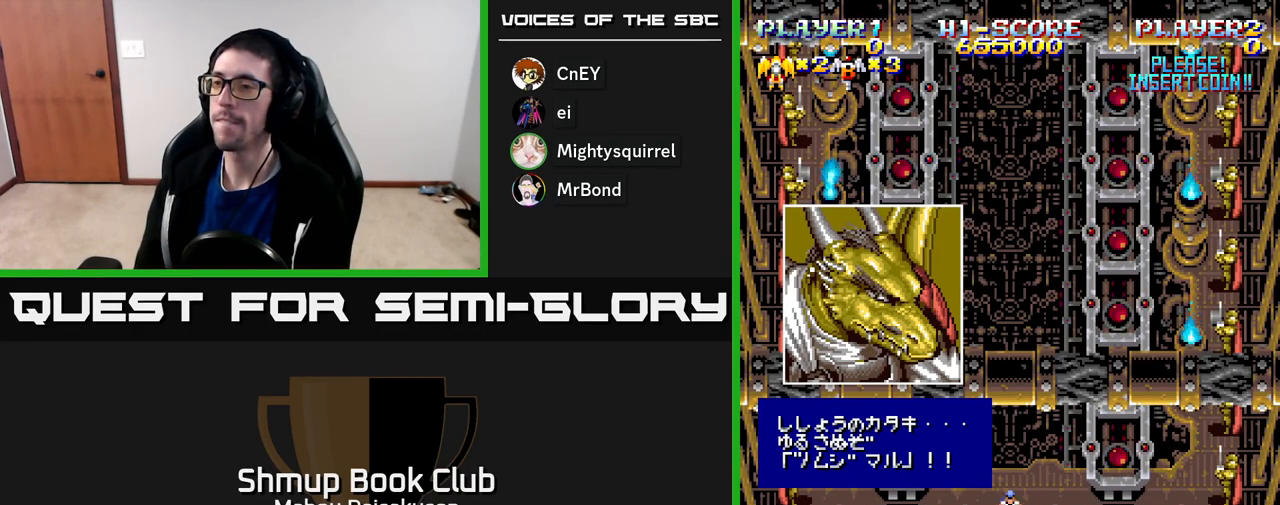
{"buttons": ["A"], "right_stick": "center", "events": []}
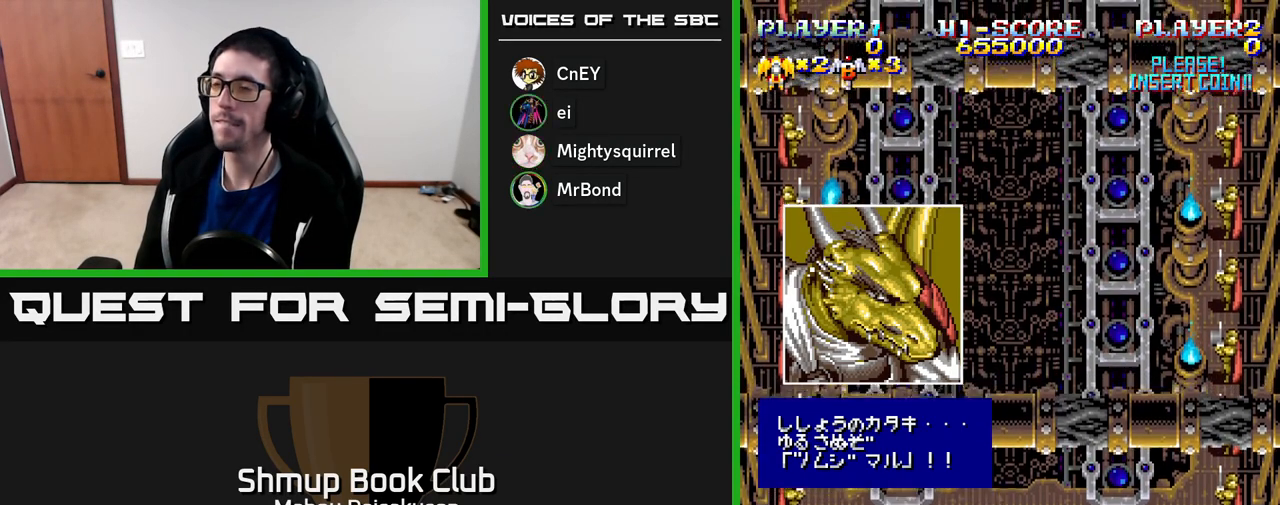
{"buttons": [], "right_stick": "center", "events": [[133, "A", "up"]]}
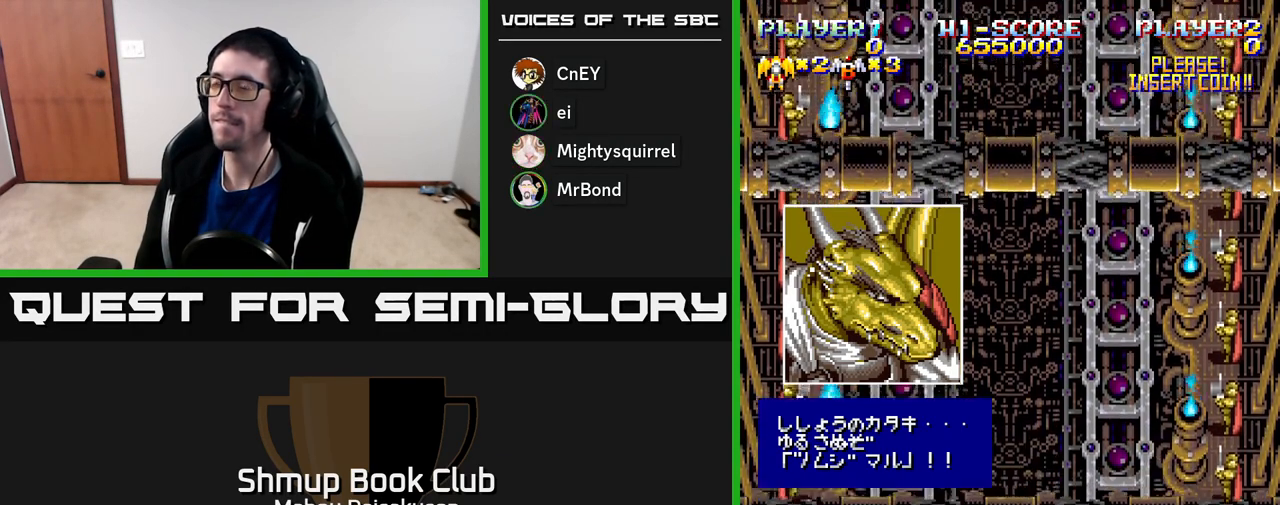
{"buttons": [], "right_stick": "center", "events": []}
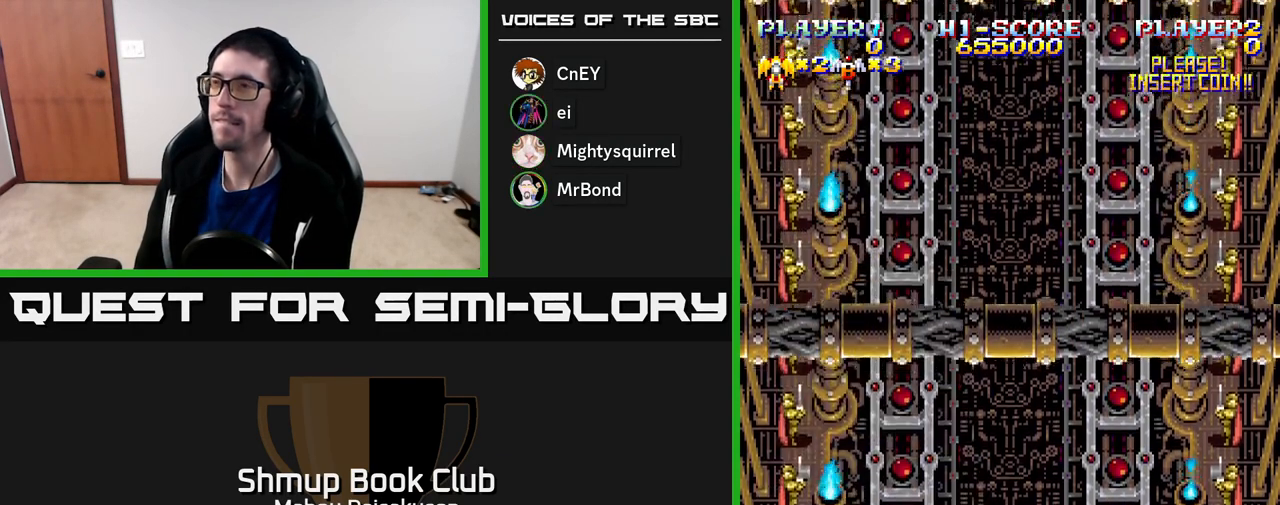
{"buttons": ["A"], "right_stick": "center", "events": [[200, "A", "down"], [267, "DPAD_UP", "down"], [433, "DPAD_UP", "up"]]}
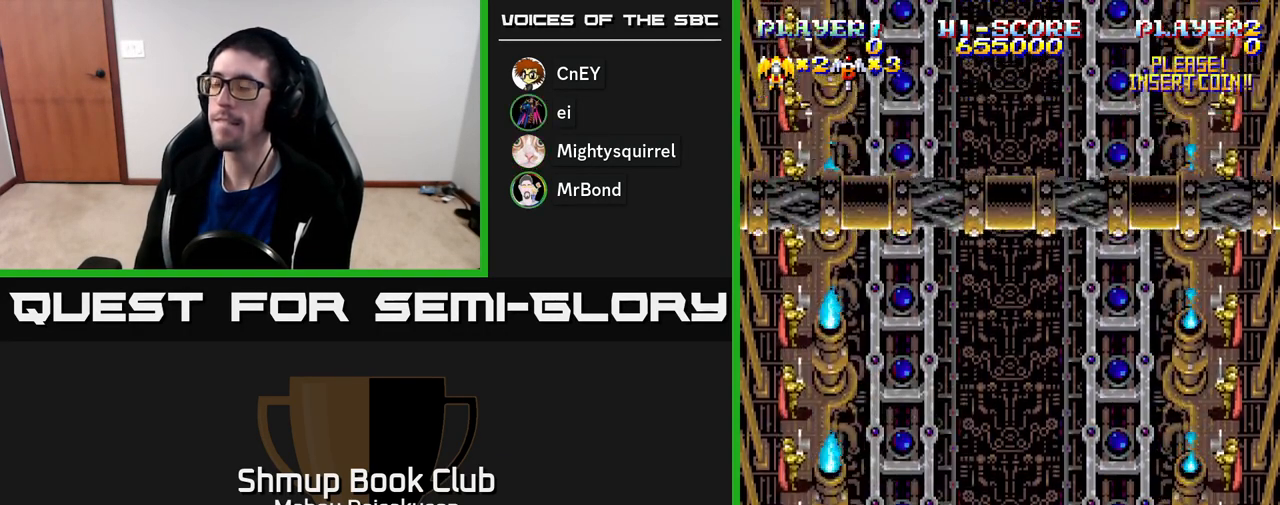
{"buttons": ["A", "DPAD_UP"], "right_stick": "center", "events": [[150, "A", "up"], [317, "DPAD_UP", "down"], [467, "A", "down"]]}
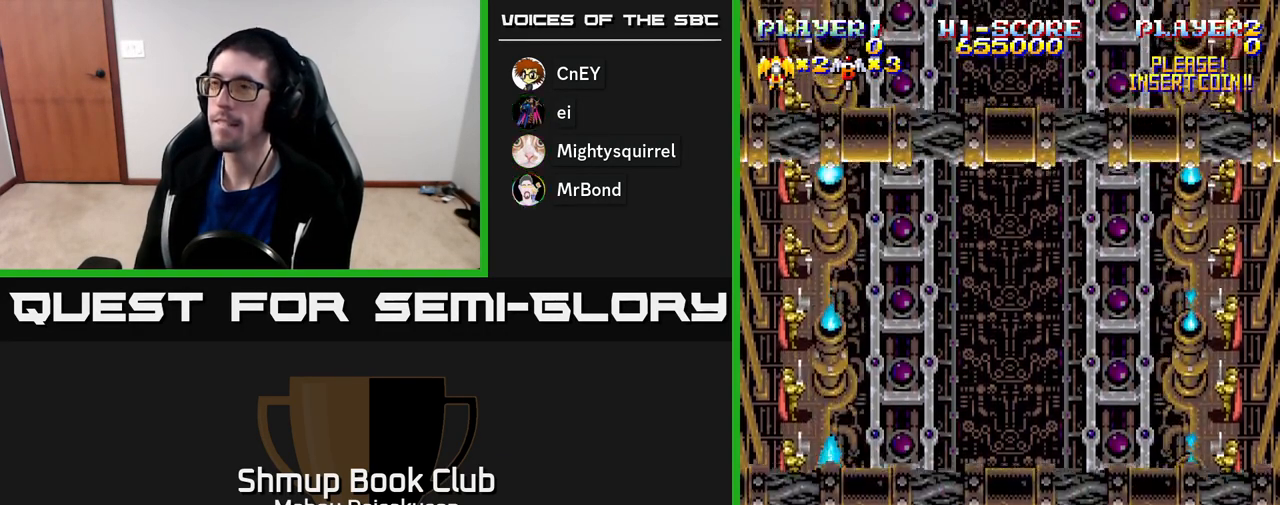
{"buttons": ["A", "DPAD_UP"], "right_stick": "center", "events": []}
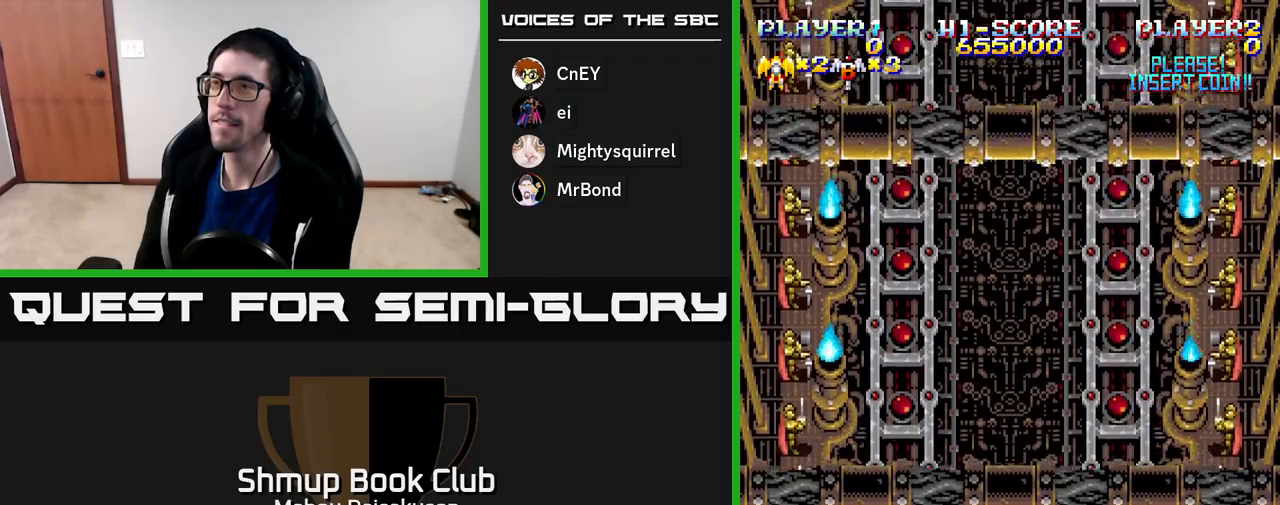
{"buttons": ["A", "DPAD_UP"], "right_stick": "center", "events": [[283, "DPAD_UP", "up"], [300, "DPAD_RIGHT", "down"], [450, "DPAD_RIGHT", "up"], [467, "DPAD_UP", "down"]]}
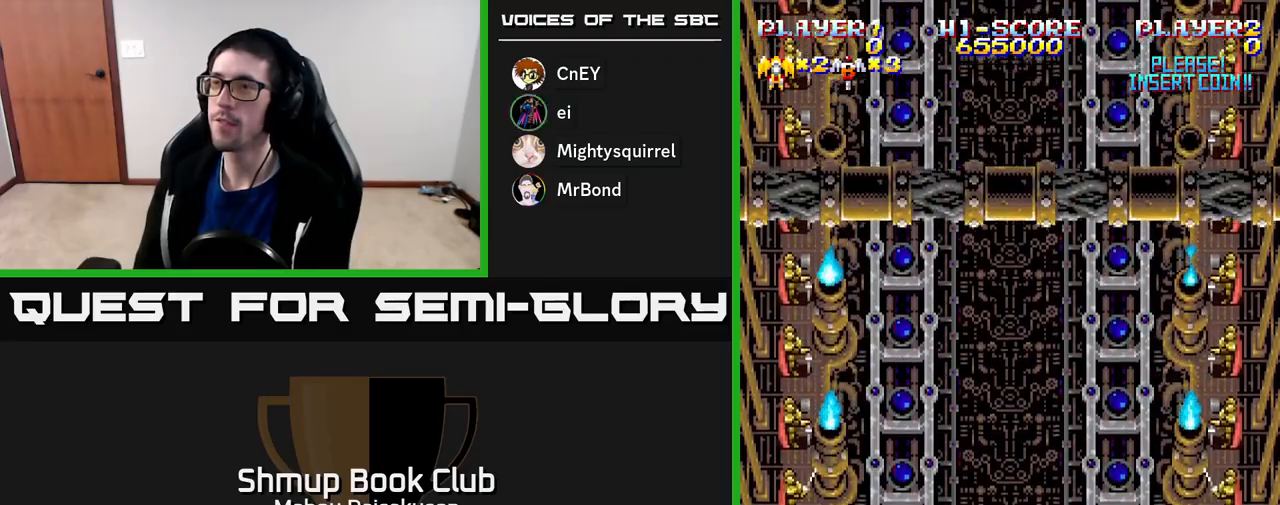
{"buttons": ["A", "DPAD_UP"], "right_stick": "center", "events": [[33, "A", "up"], [133, "DPAD_UP", "up"], [217, "A", "down"], [233, "DPAD_UP", "down"]]}
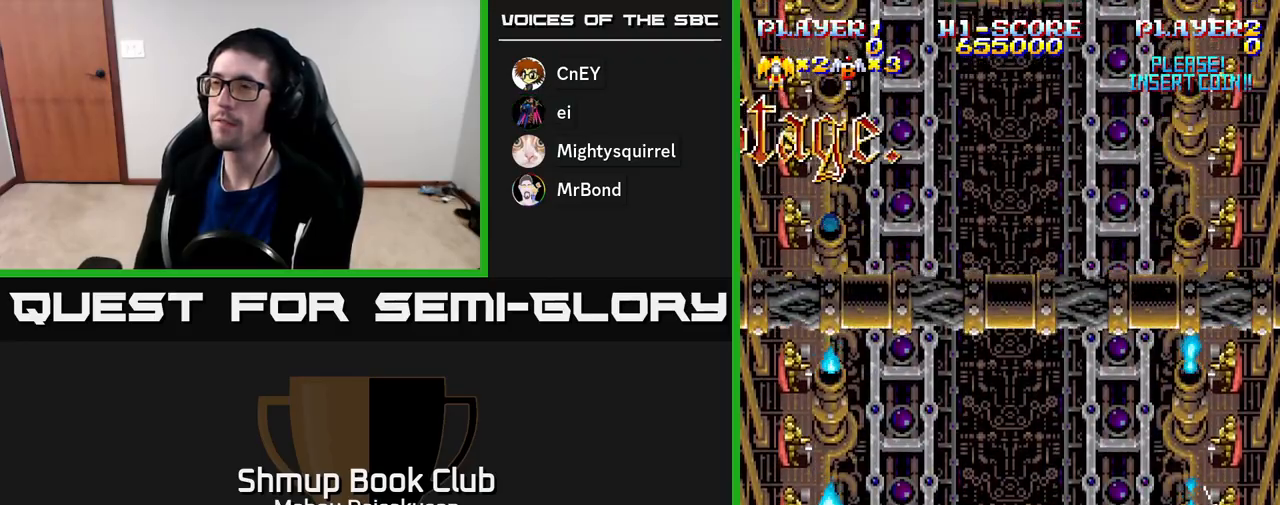
{"buttons": ["DPAD_UP"], "right_stick": "center", "events": [[450, "A", "up"]]}
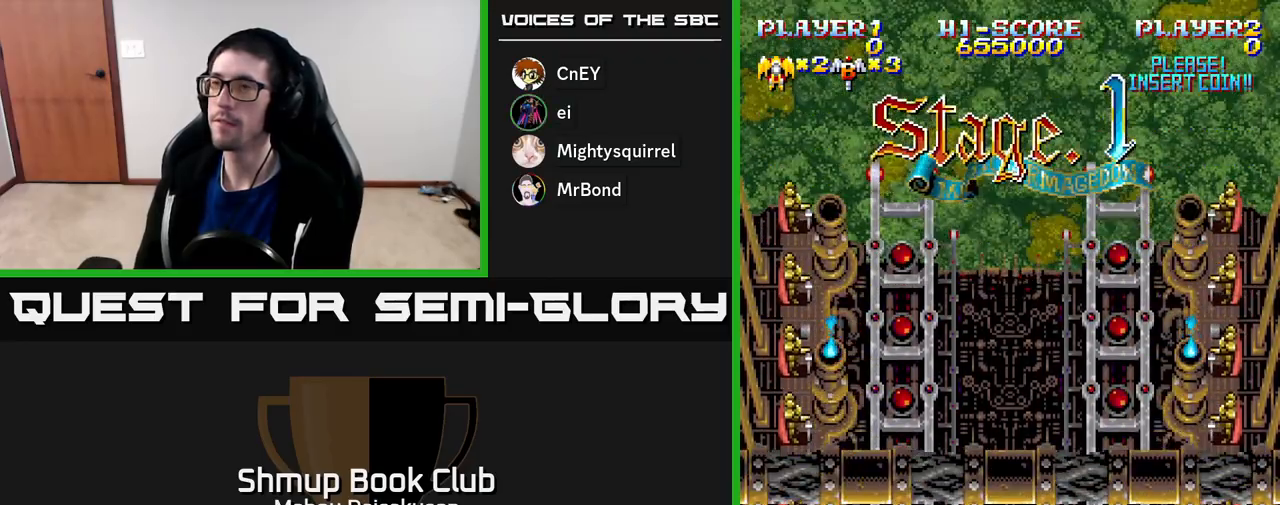
{"buttons": ["A", "DPAD_UP"], "right_stick": "center", "events": [[83, "DPAD_UP", "up"], [467, "A", "down"], [500, "DPAD_UP", "down"]]}
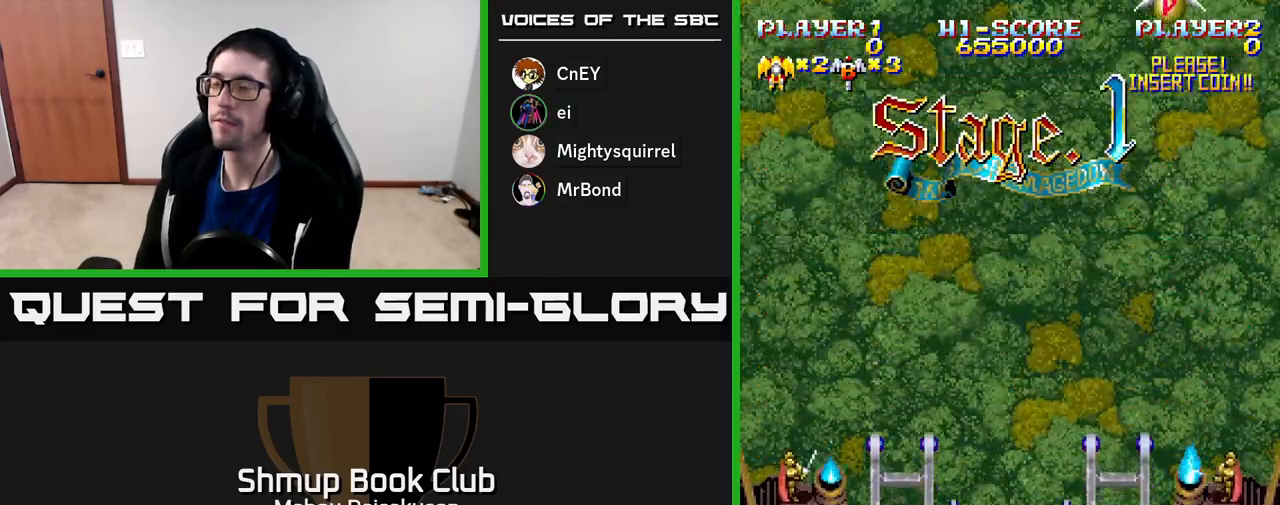
{"buttons": ["A", "DPAD_UP", "DPAD_RIGHT"], "right_stick": "center", "events": [[33, "DPAD_RIGHT", "down"]]}
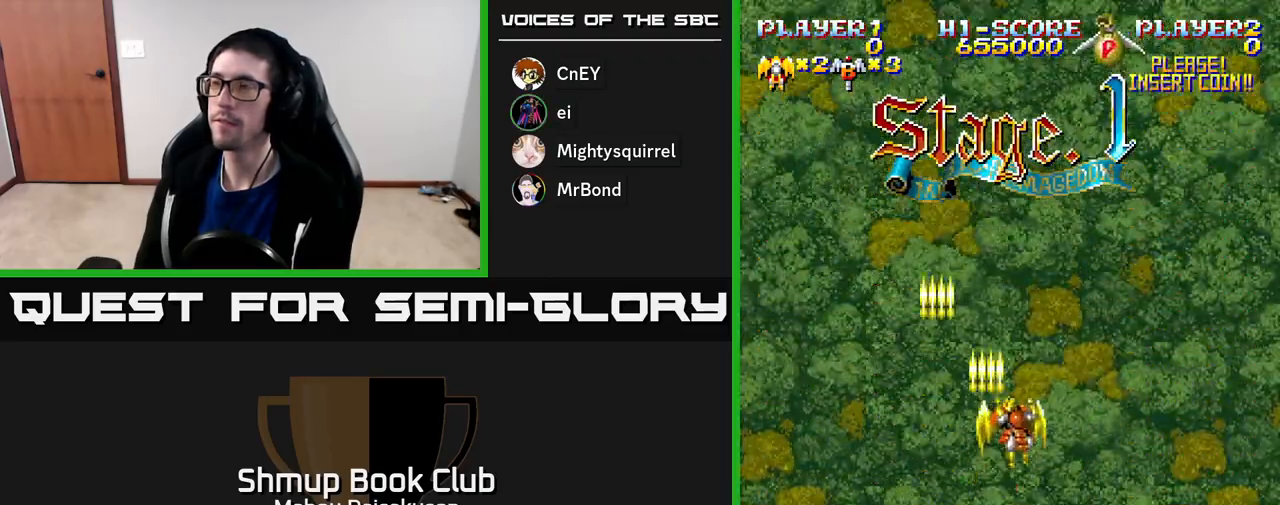
{"buttons": ["A"], "right_stick": "center", "events": [[83, "DPAD_RIGHT", "up"], [217, "DPAD_LEFT", "down"], [417, "DPAD_LEFT", "up"], [500, "DPAD_UP", "up"]]}
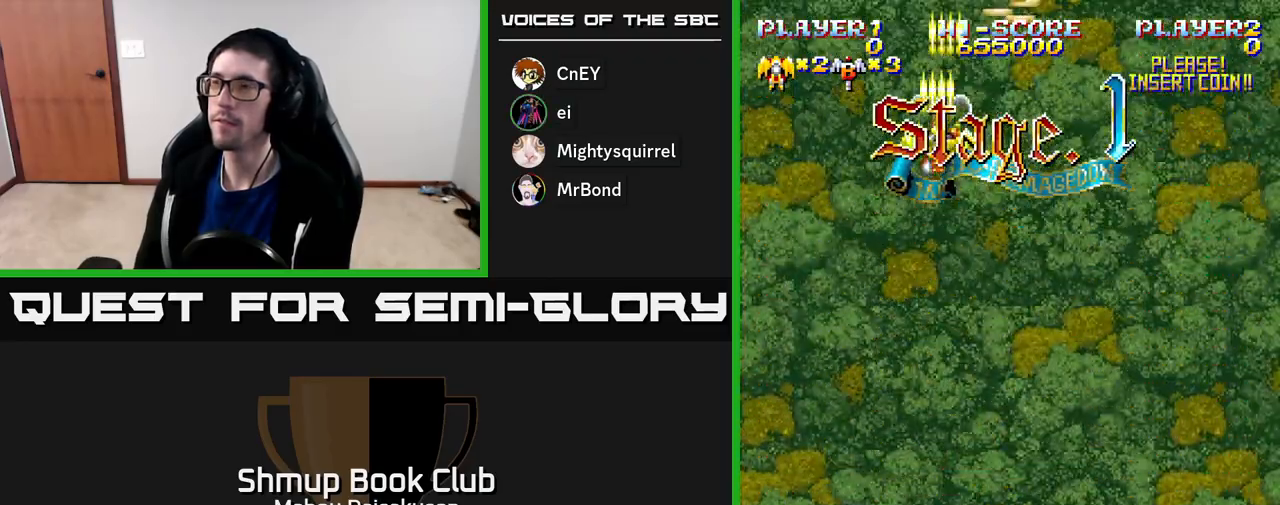
{"buttons": ["A", "DPAD_LEFT"], "right_stick": "center", "events": [[83, "DPAD_DOWN", "down"], [300, "DPAD_LEFT", "down"], [350, "DPAD_DOWN", "up"]]}
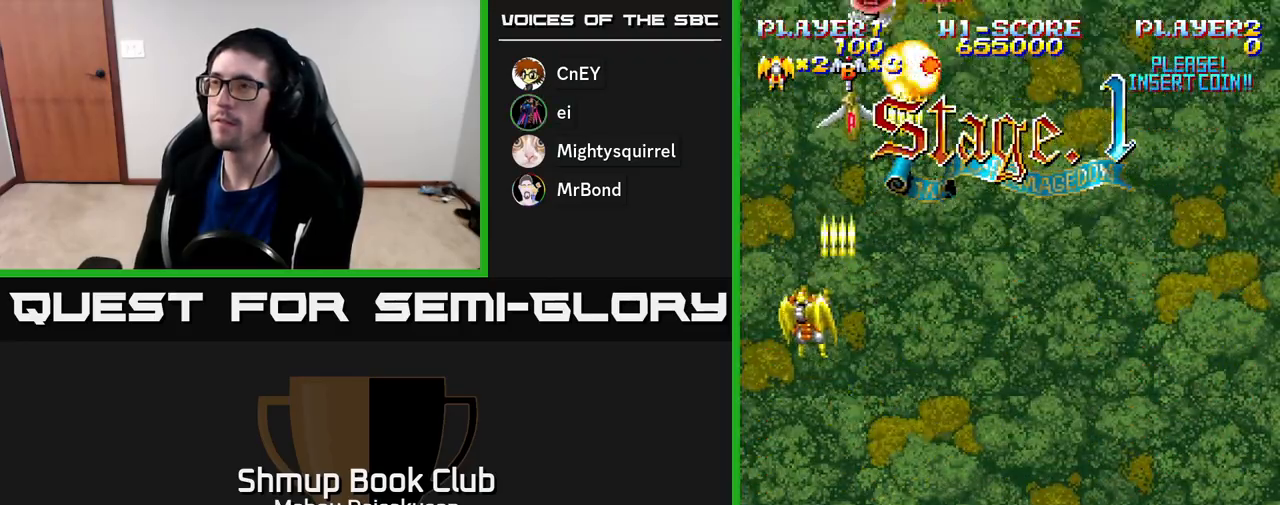
{"buttons": ["A", "DPAD_DOWN"], "right_stick": "center", "events": [[17, "DPAD_LEFT", "up"], [50, "DPAD_RIGHT", "down"], [200, "DPAD_DOWN", "down"], [450, "DPAD_RIGHT", "up"]]}
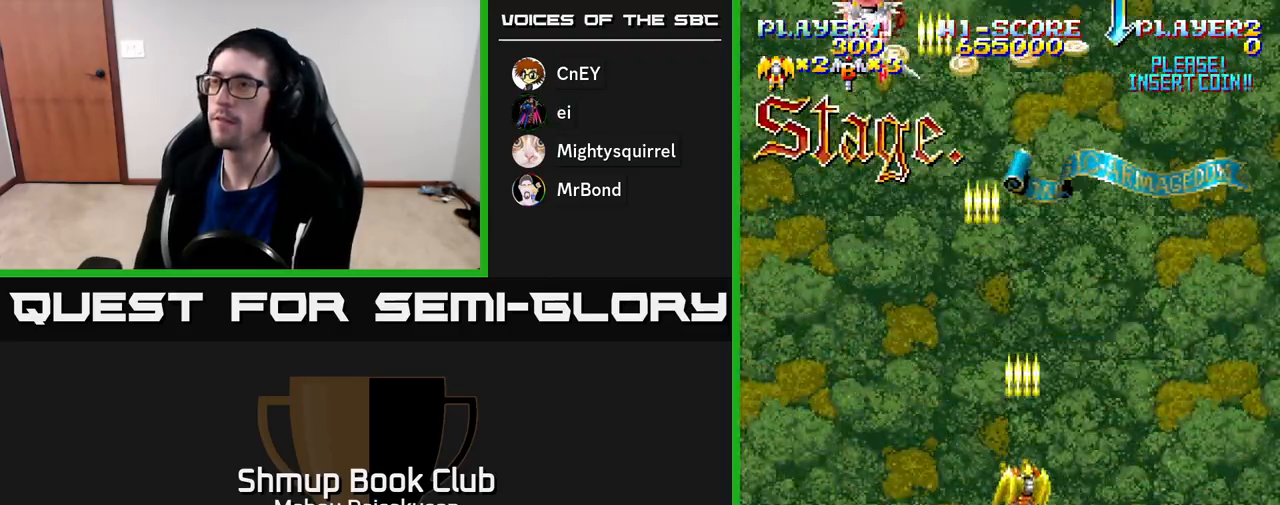
{"buttons": ["A", "DPAD_RIGHT"], "right_stick": "center", "events": [[50, "DPAD_LEFT", "down"], [67, "DPAD_DOWN", "up"], [150, "DPAD_UP", "down"], [233, "DPAD_LEFT", "up"], [400, "DPAD_UP", "up"], [433, "DPAD_RIGHT", "down"]]}
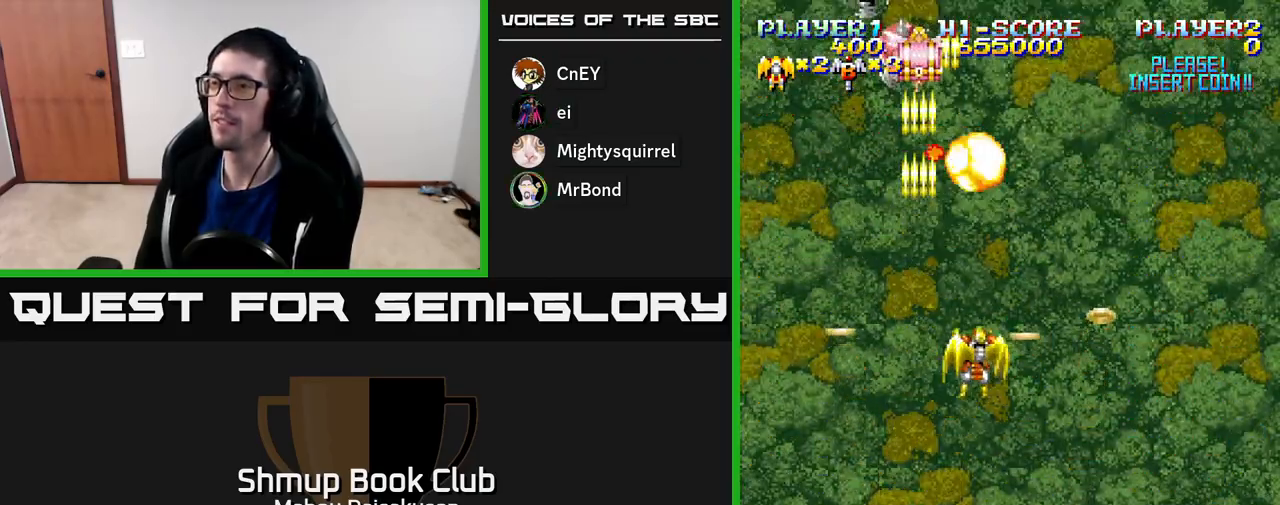
{"buttons": ["A", "DPAD_DOWN"], "right_stick": "center", "events": [[17, "DPAD_DOWN", "down"], [433, "DPAD_RIGHT", "up"]]}
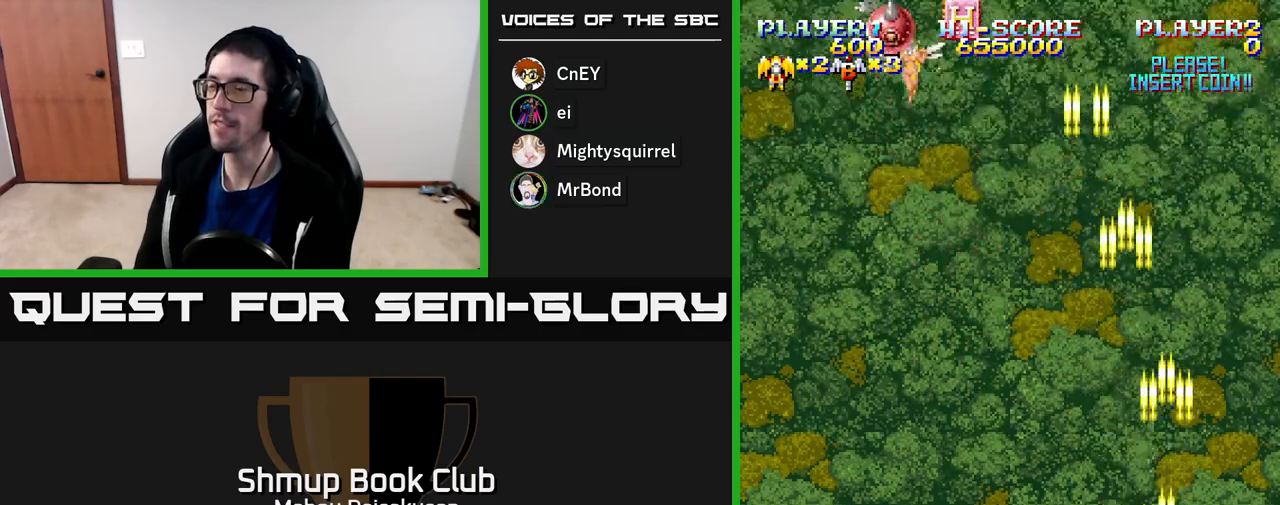
{"buttons": ["A", "DPAD_UP", "DPAD_LEFT"], "right_stick": "center", "events": [[17, "DPAD_LEFT", "down"], [67, "DPAD_DOWN", "up"], [150, "DPAD_UP", "down"]]}
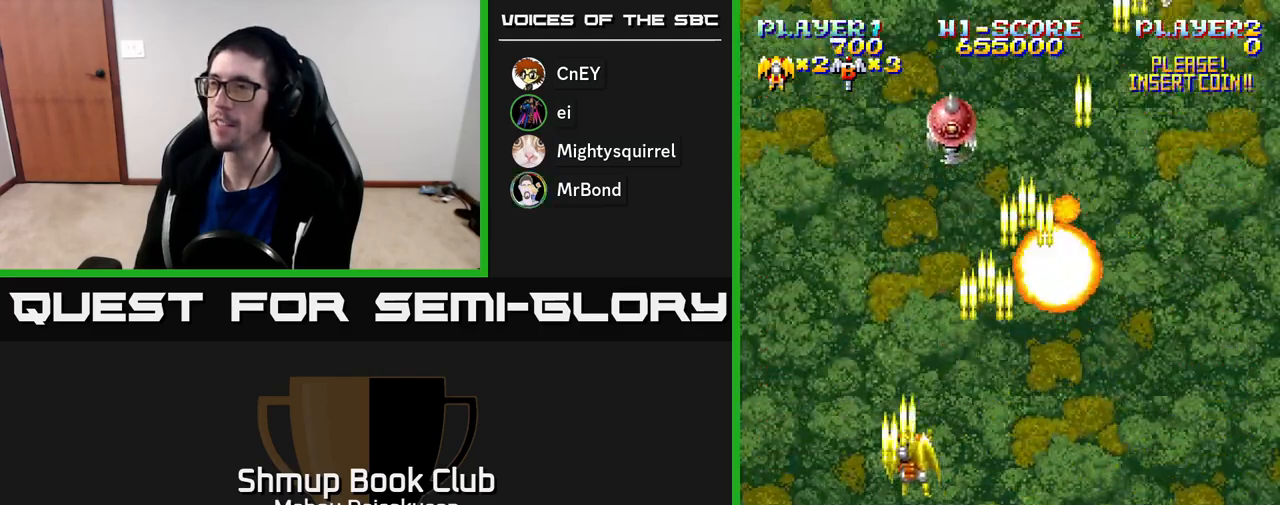
{"buttons": ["A", "DPAD_DOWN", "DPAD_RIGHT"], "right_stick": "center", "events": [[333, "DPAD_LEFT", "up"], [333, "DPAD_UP", "up"], [367, "DPAD_RIGHT", "down"], [450, "DPAD_DOWN", "down"]]}
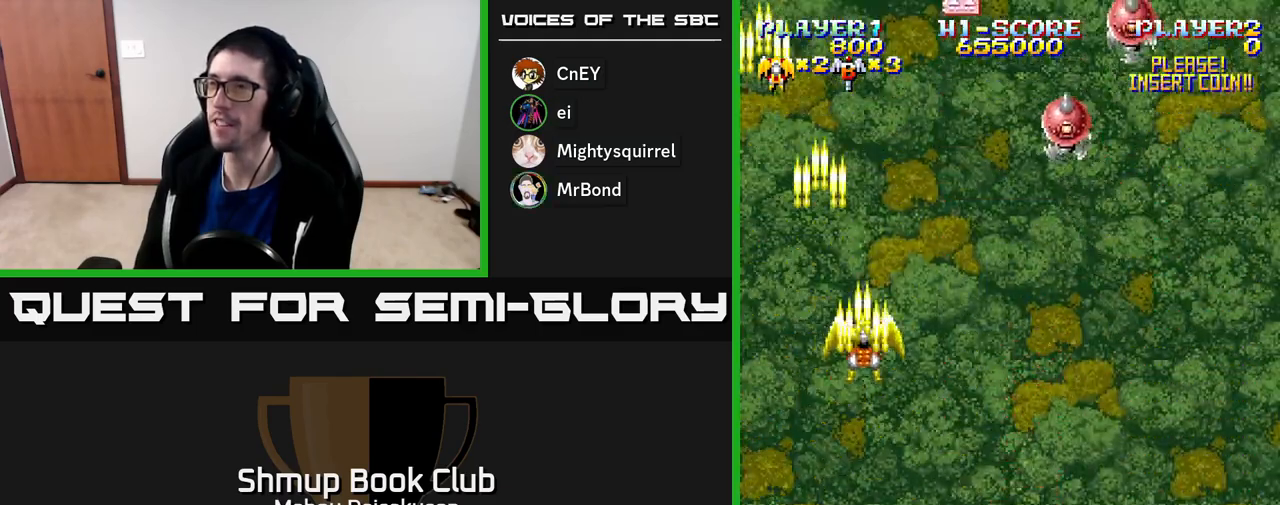
{"buttons": ["A", "DPAD_RIGHT"], "right_stick": "center", "events": [[150, "DPAD_DOWN", "up"]]}
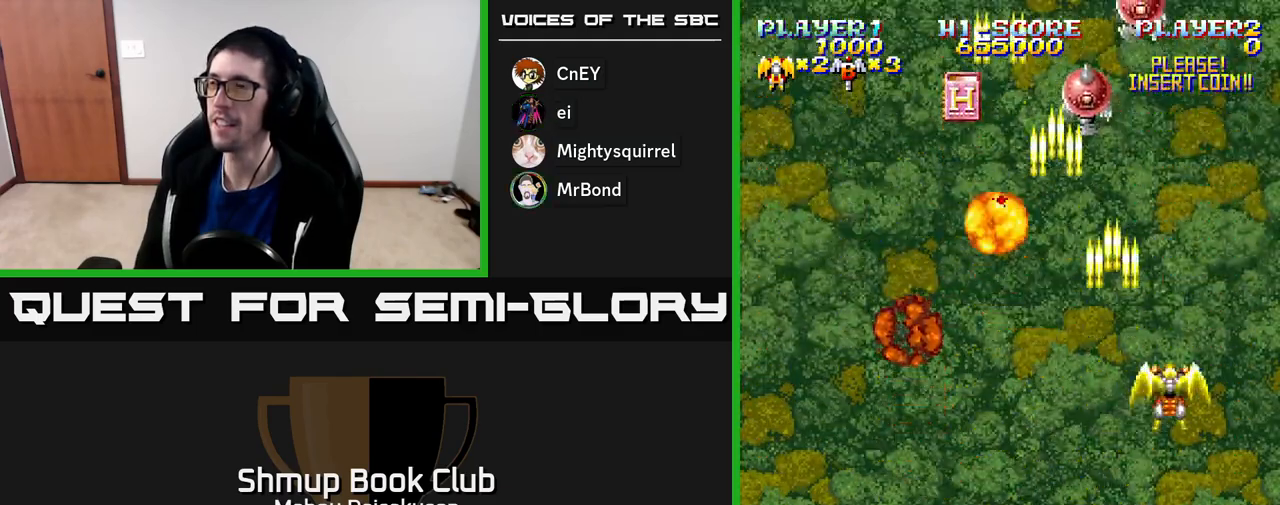
{"buttons": ["A", "DPAD_LEFT"], "right_stick": "center", "events": [[200, "DPAD_DOWN", "down"], [250, "DPAD_RIGHT", "up"], [333, "DPAD_LEFT", "down"], [467, "DPAD_DOWN", "up"]]}
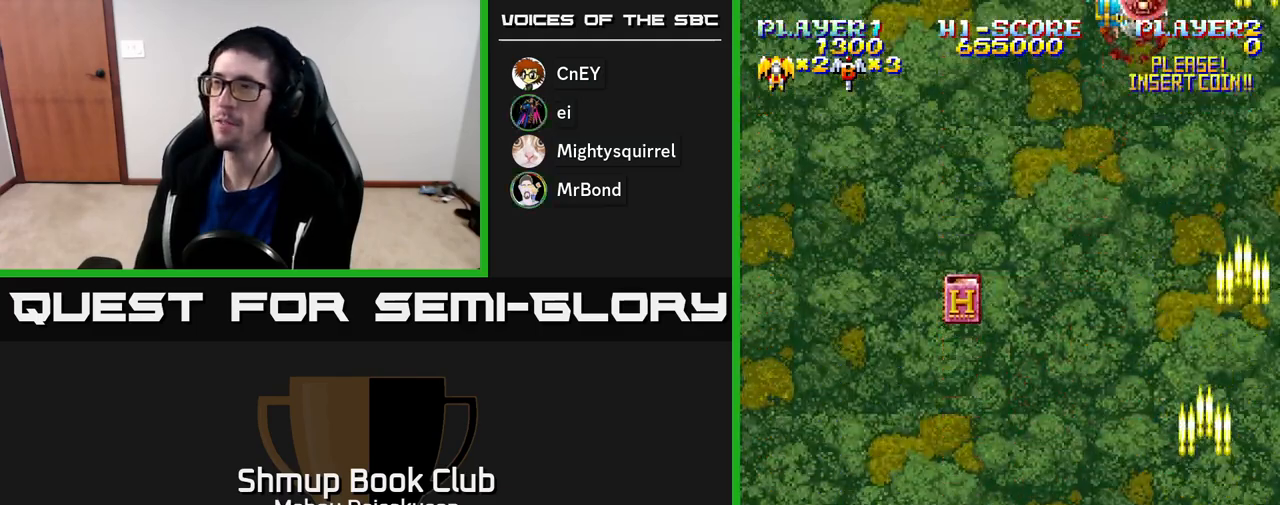
{"buttons": ["A", "DPAD_UP"], "right_stick": "center", "events": [[200, "DPAD_UP", "down"], [483, "DPAD_LEFT", "up"]]}
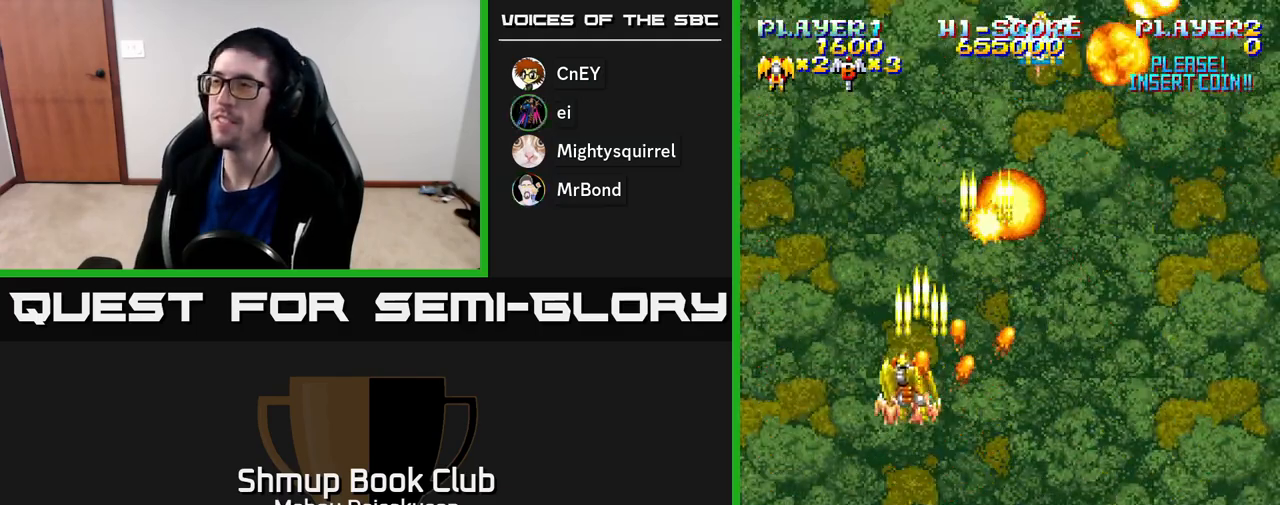
{"buttons": ["A", "DPAD_DOWN", "DPAD_RIGHT"], "right_stick": "center", "events": [[33, "DPAD_RIGHT", "down"], [117, "DPAD_UP", "up"], [500, "DPAD_DOWN", "down"]]}
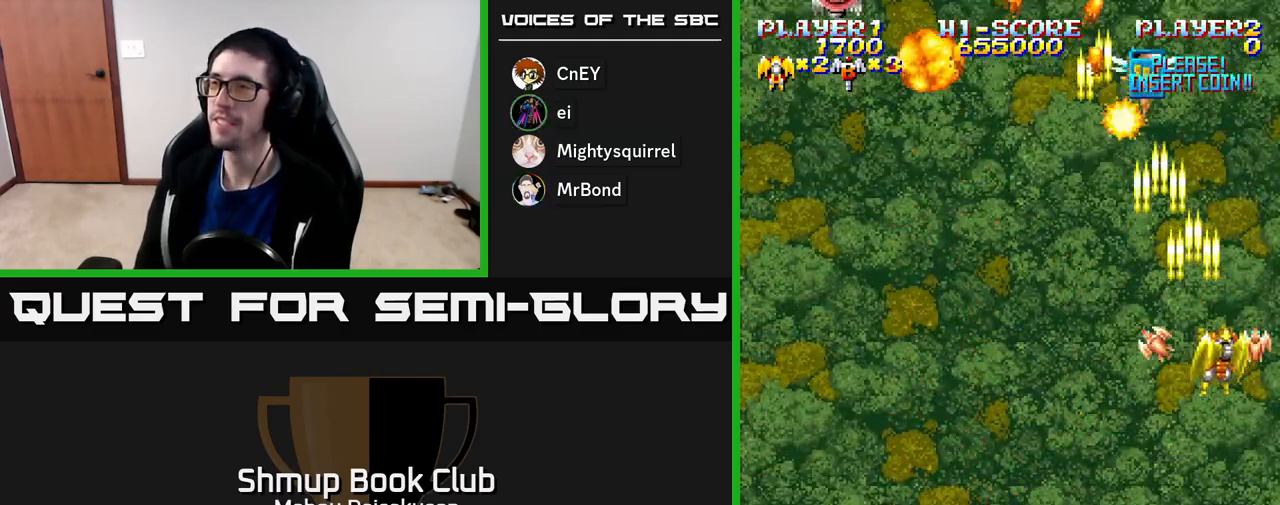
{"buttons": ["A", "DPAD_LEFT"], "right_stick": "center", "events": [[33, "DPAD_RIGHT", "up"], [83, "DPAD_LEFT", "down"], [117, "DPAD_DOWN", "up"]]}
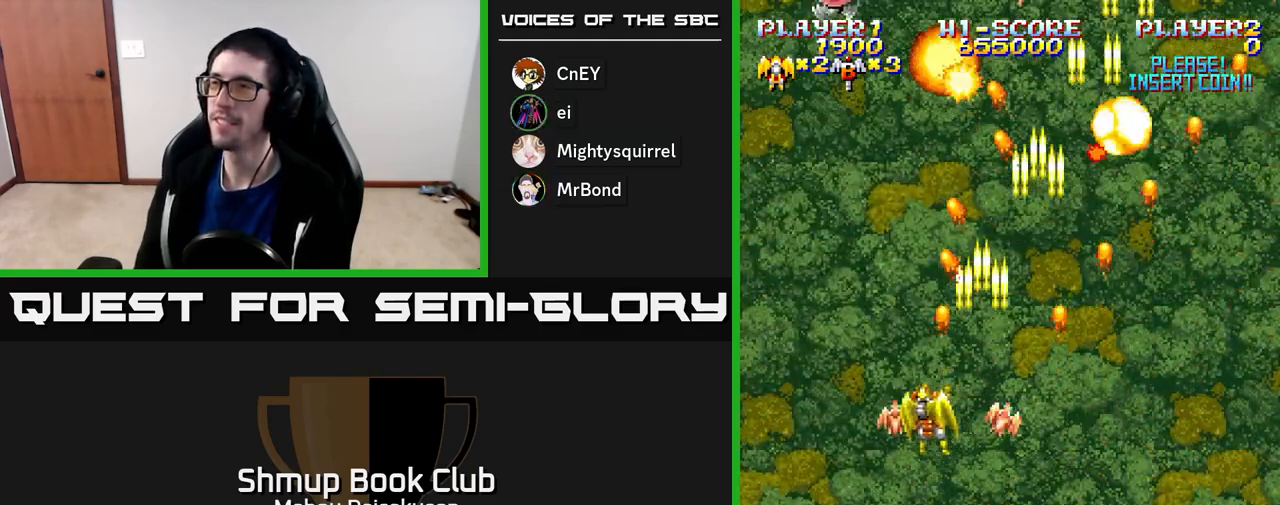
{"buttons": ["A", "DPAD_RIGHT"], "right_stick": "center", "events": [[433, "DPAD_LEFT", "up"], [450, "DPAD_RIGHT", "down"]]}